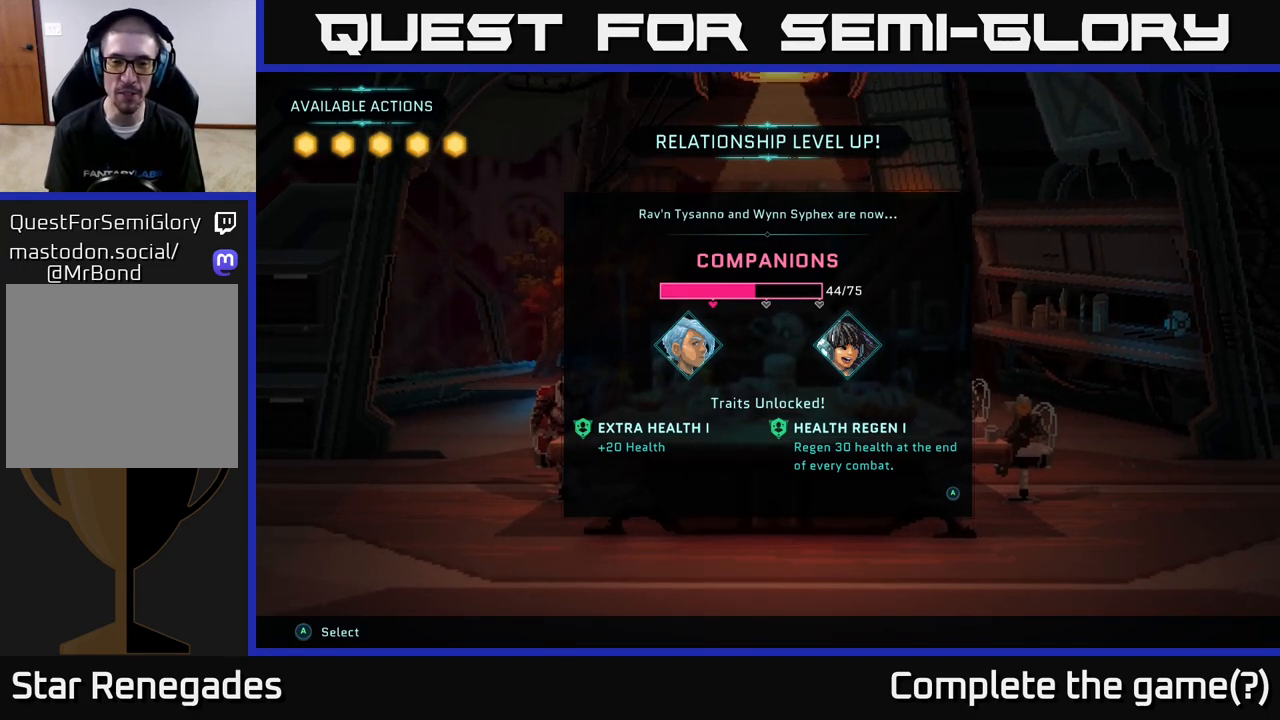
Gameplay with a controller (Xbox layout); each line is a JSON object with the inputs held at the frame after it. "events" lists button and stick changes between this image and that frame as [ms after this image, input, new state], when the widget could be followed in between.
{"buttons": [], "left_stick": "center", "right_stick": "center", "events": [[100, "A", "down"], [183, "A", "up"]]}
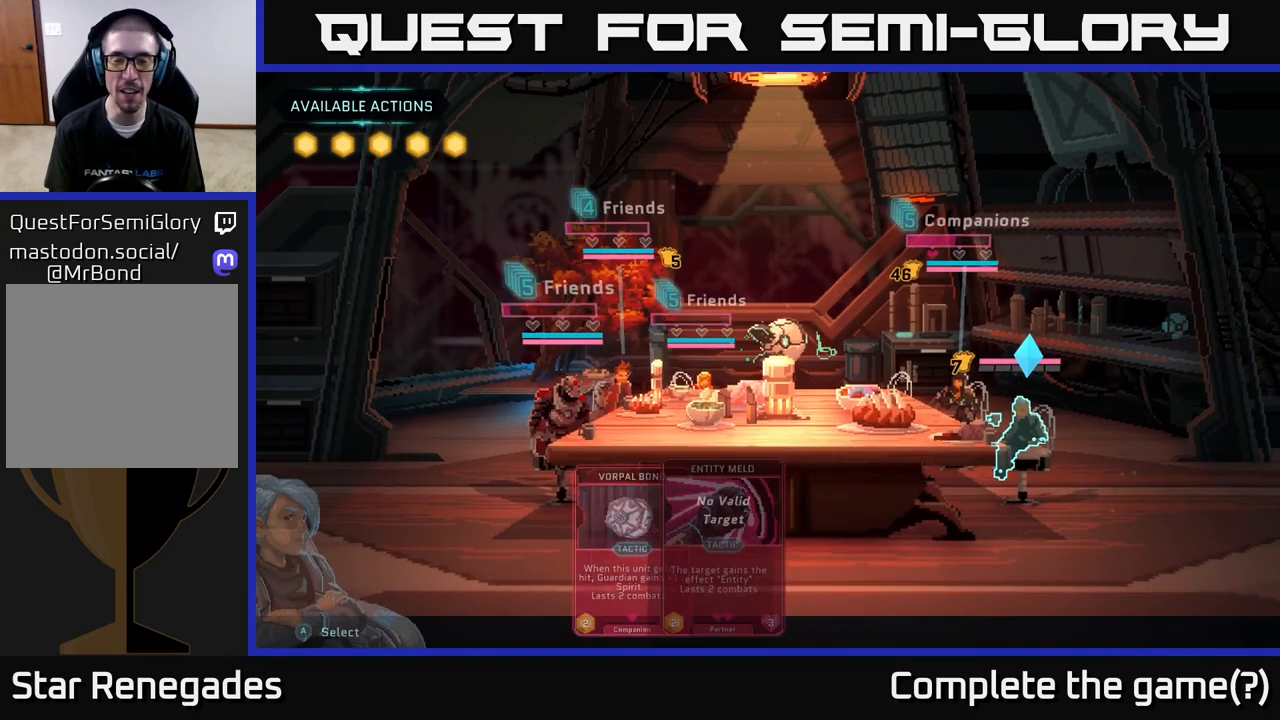
{"buttons": [], "left_stick": "center", "right_stick": "center", "events": []}
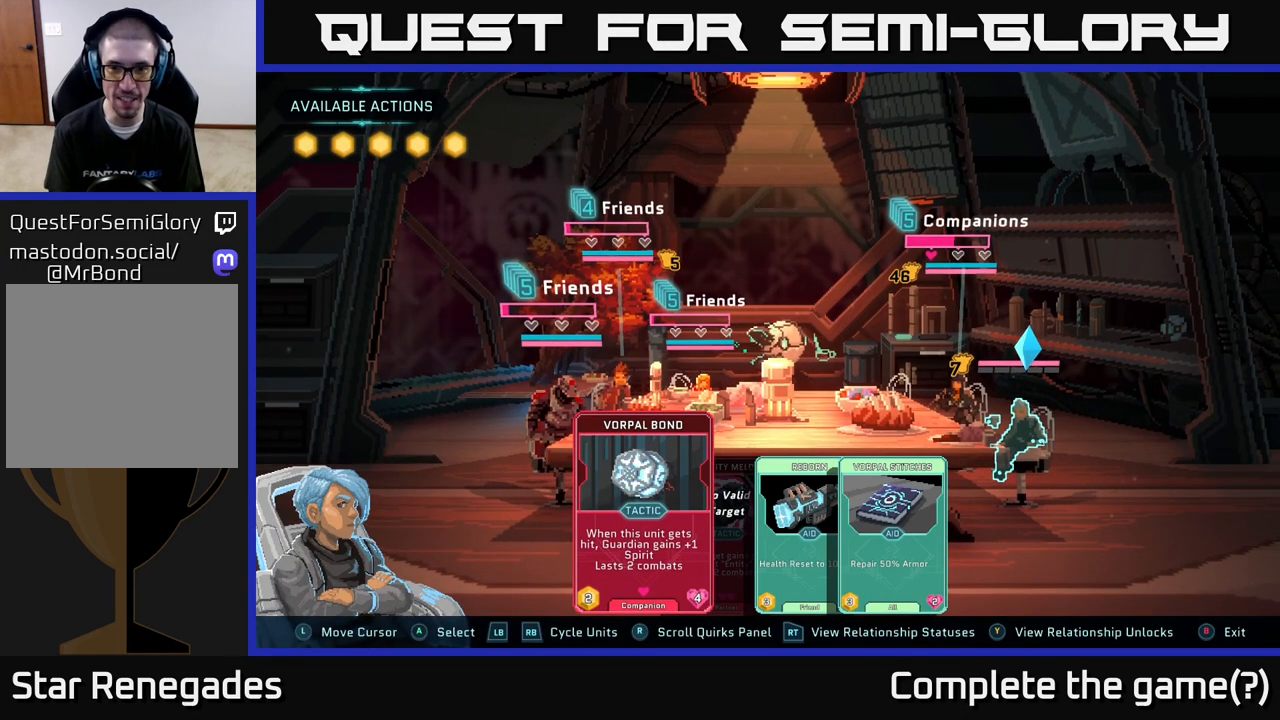
{"buttons": [], "left_stick": "center", "right_stick": "center", "events": []}
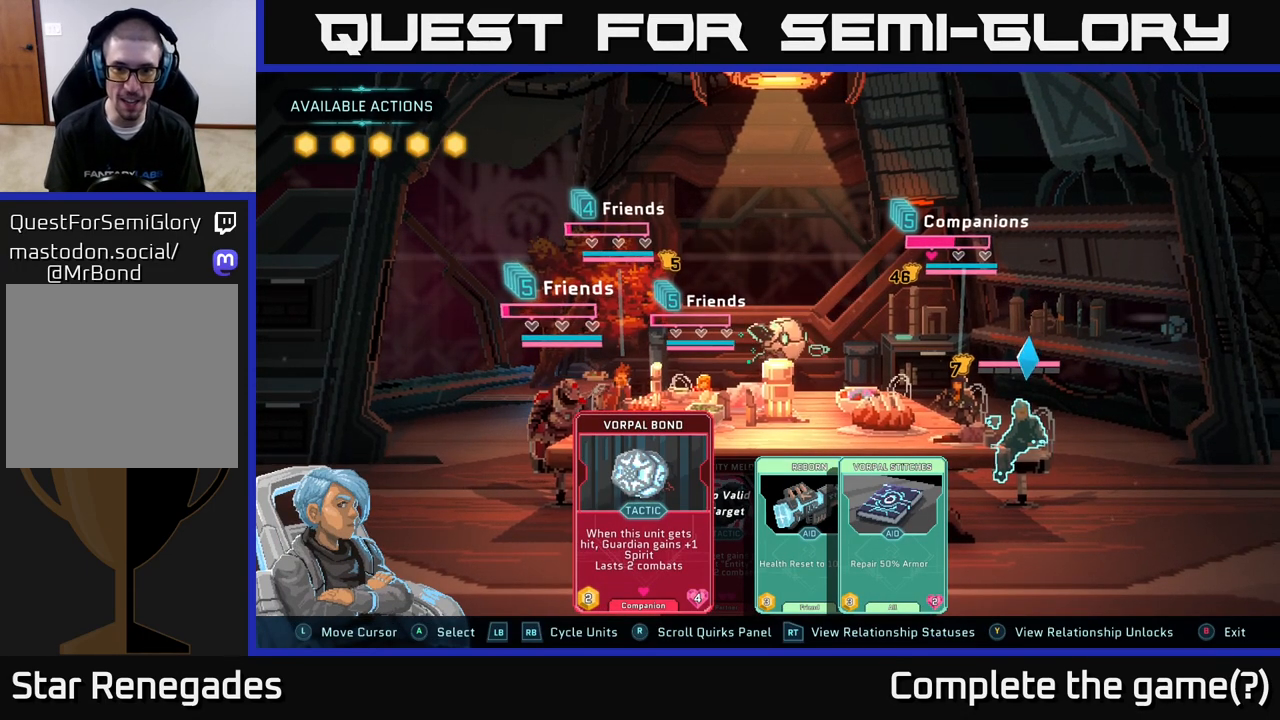
{"buttons": ["R1"], "left_stick": "center", "right_stick": "center", "events": [[467, "R1", "down"]]}
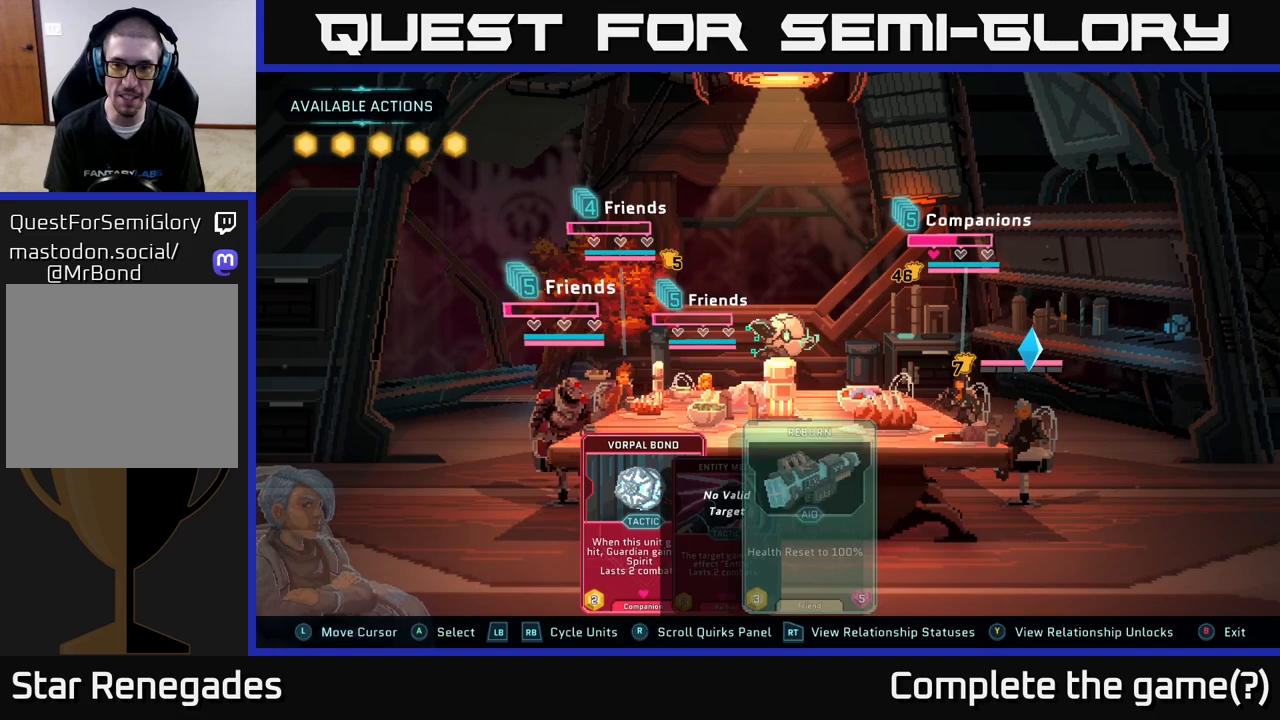
{"buttons": [], "left_stick": "center", "right_stick": "center", "events": [[67, "R1", "up"]]}
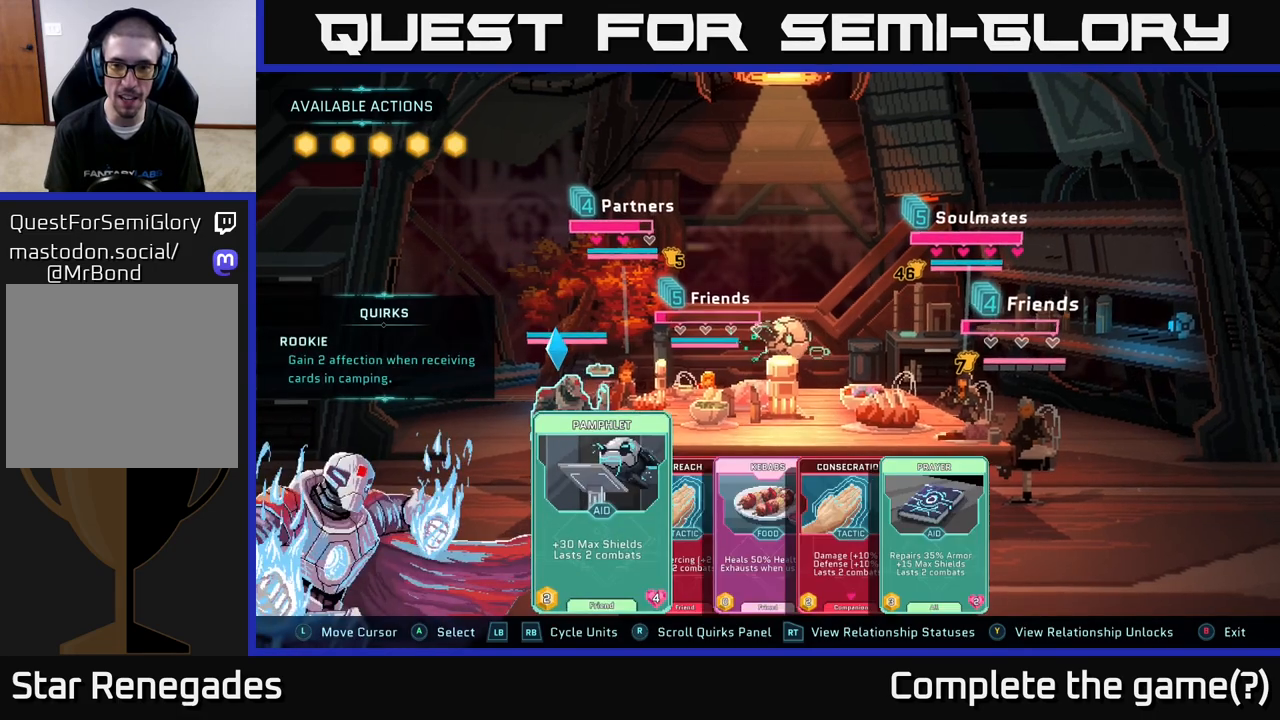
{"buttons": [], "left_stick": "center", "right_stick": "center", "events": []}
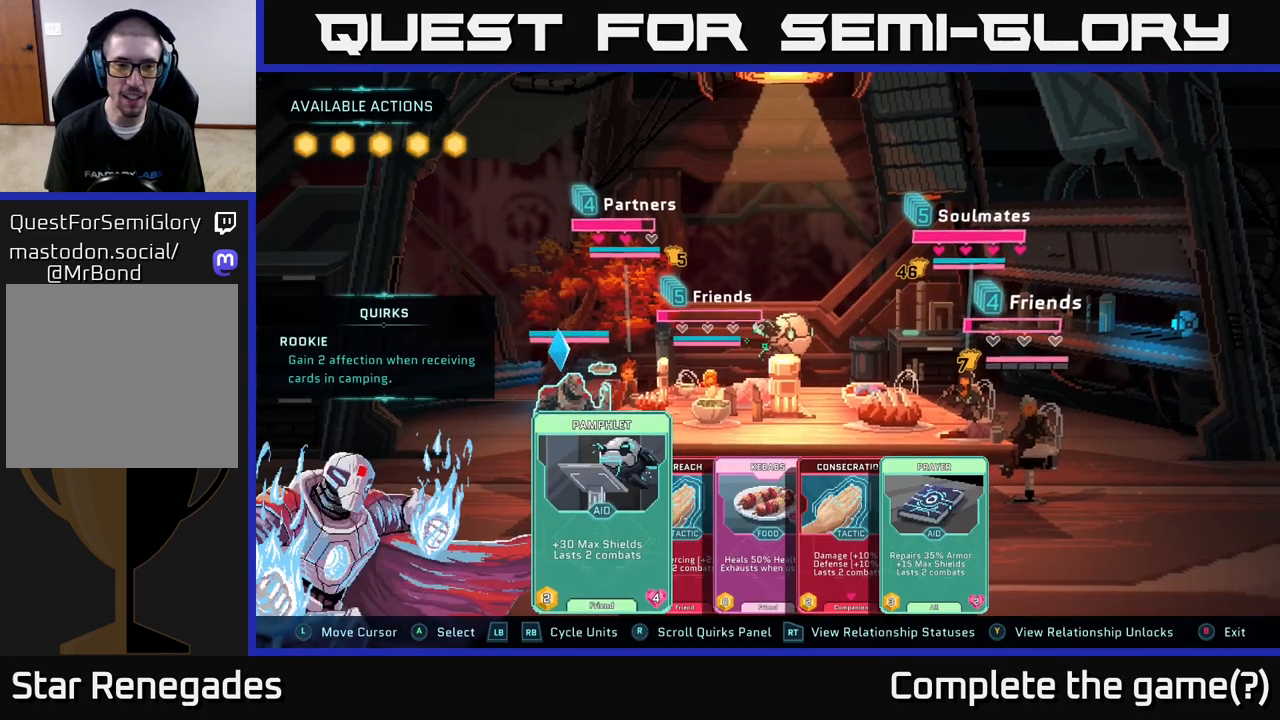
{"buttons": [], "left_stick": "center", "right_stick": "center", "events": [[283, "R1", "down"], [400, "R1", "up"]]}
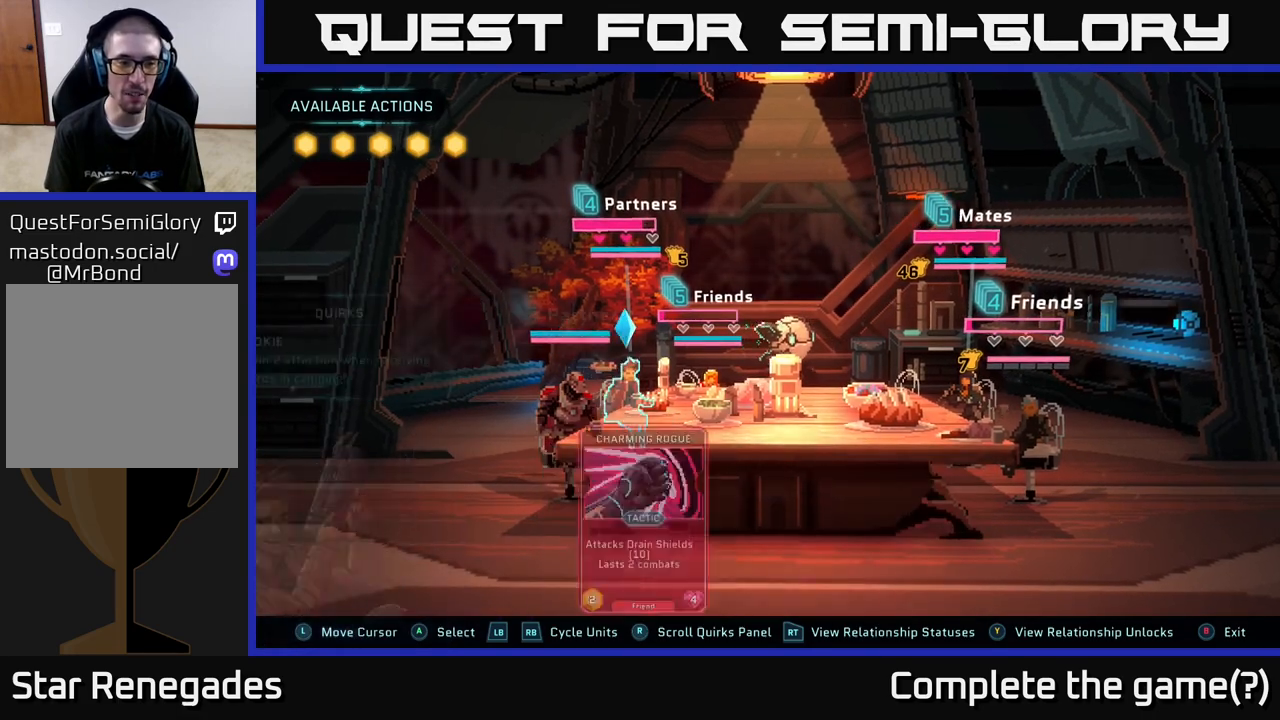
{"buttons": [], "left_stick": "center", "right_stick": "center", "events": []}
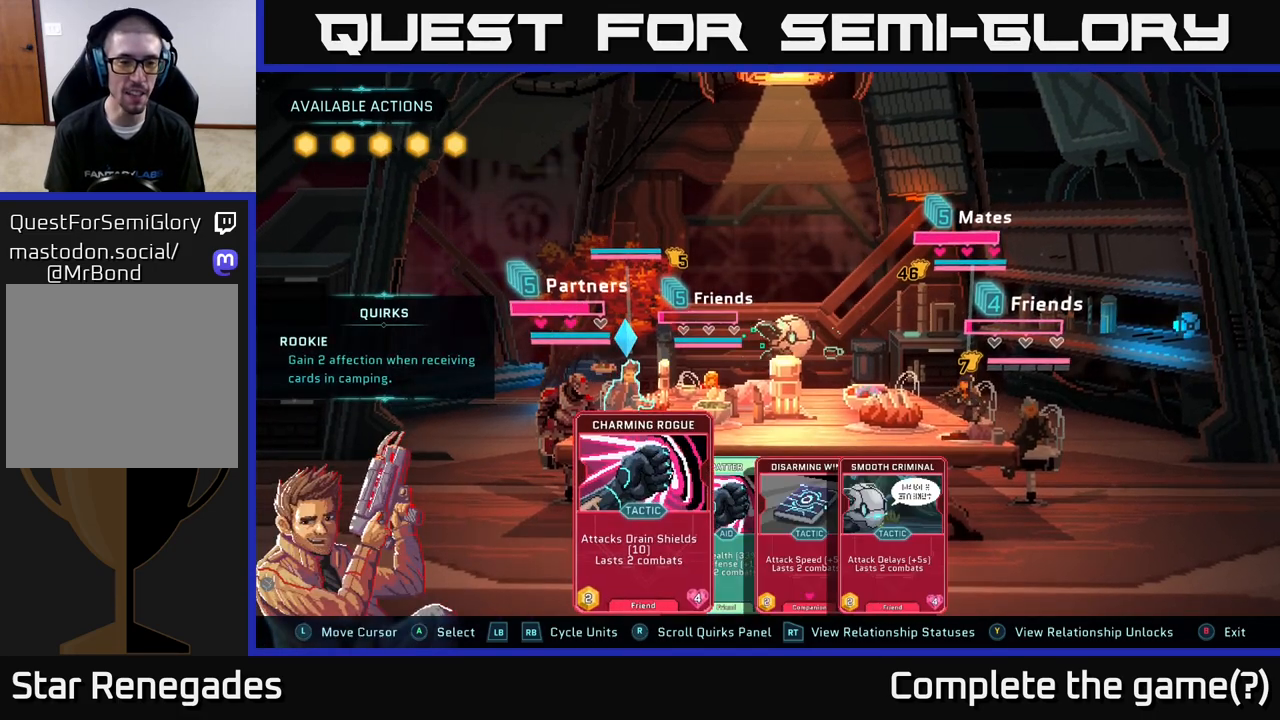
{"buttons": [], "left_stick": "center", "right_stick": "center", "events": [[200, "R1", "down"], [433, "R1", "up"]]}
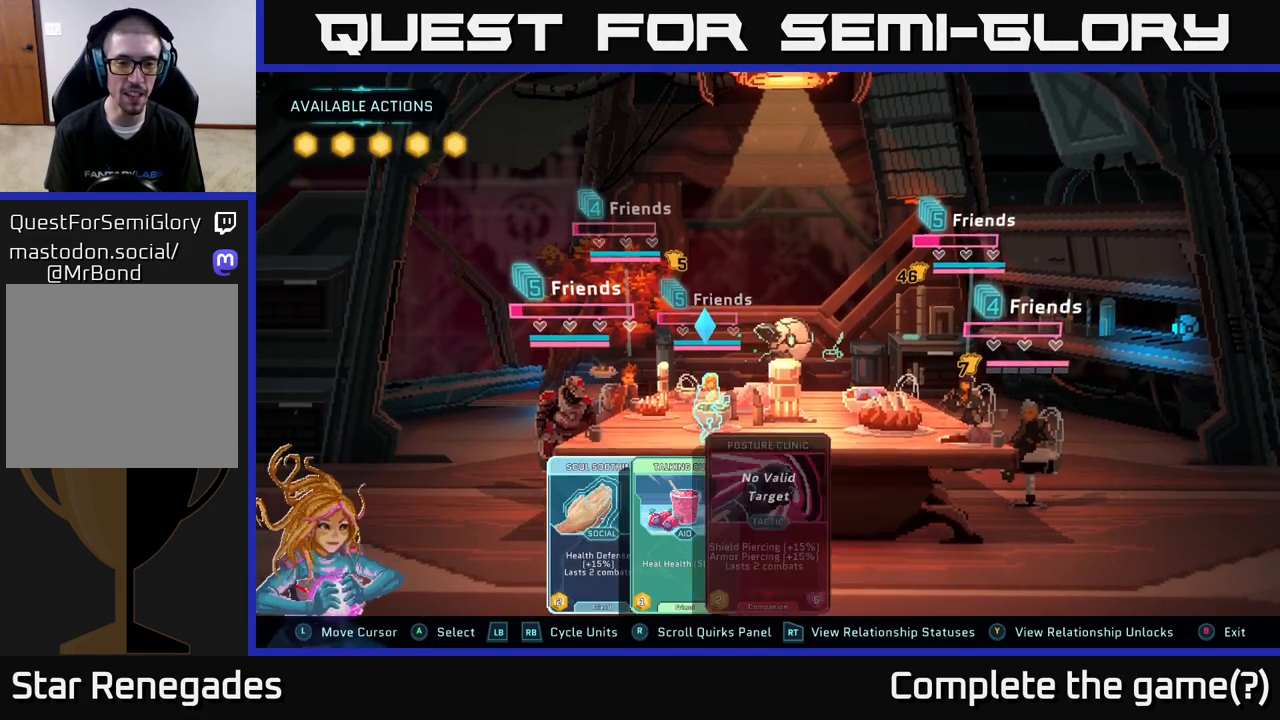
{"buttons": [], "left_stick": "center", "right_stick": "center", "events": []}
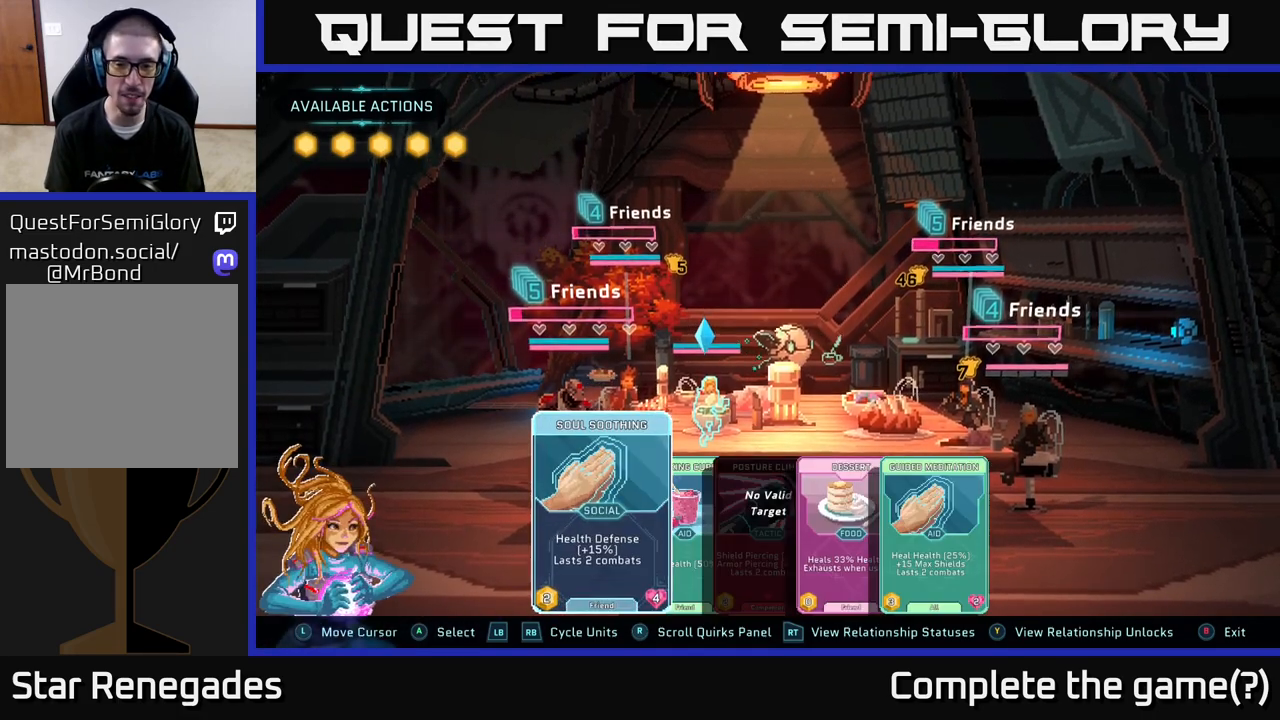
{"buttons": [], "left_stick": "center", "right_stick": "center", "events": []}
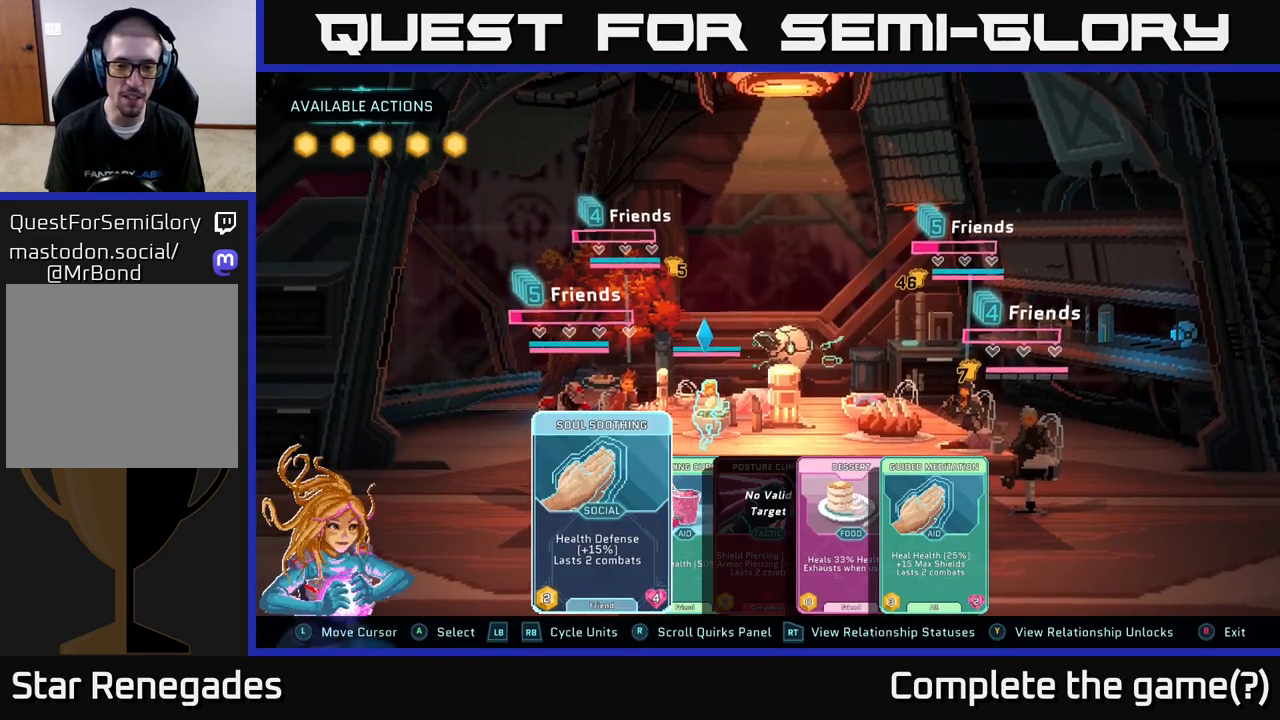
{"buttons": [], "left_stick": "center", "right_stick": "center", "events": []}
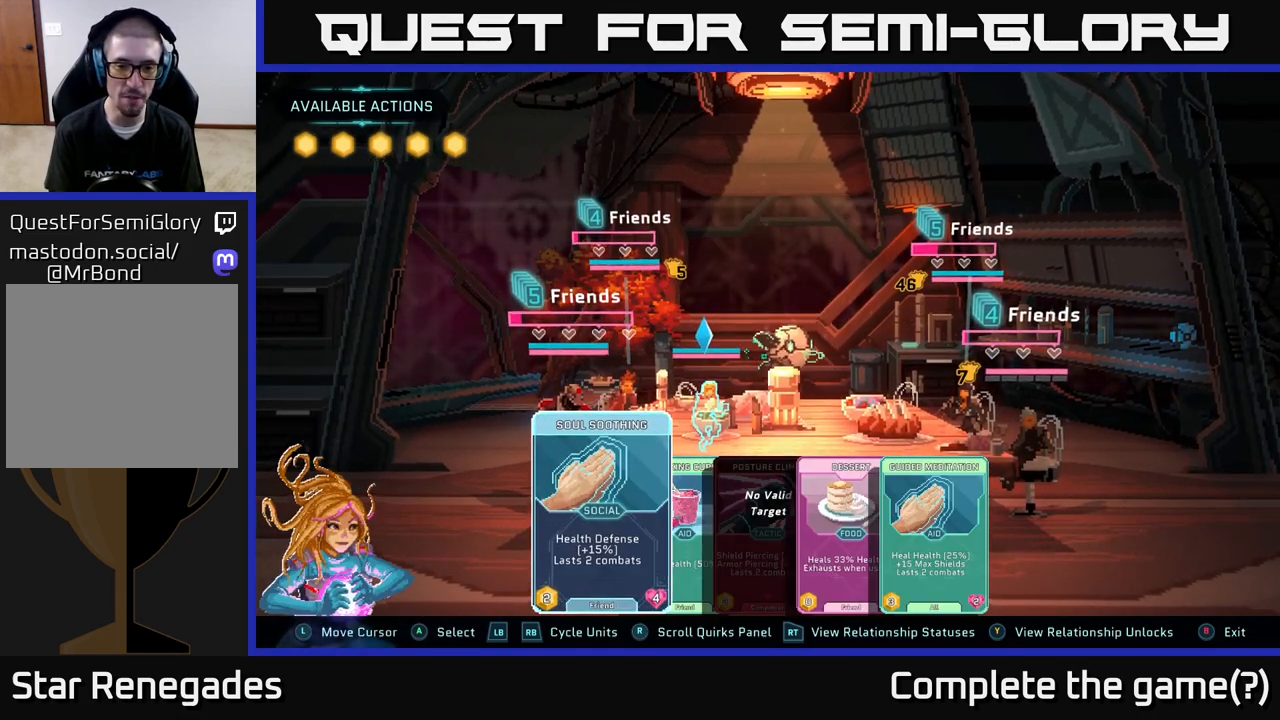
{"buttons": [], "left_stick": "center", "right_stick": "center", "events": [[350, "L1", "down"], [483, "L1", "up"]]}
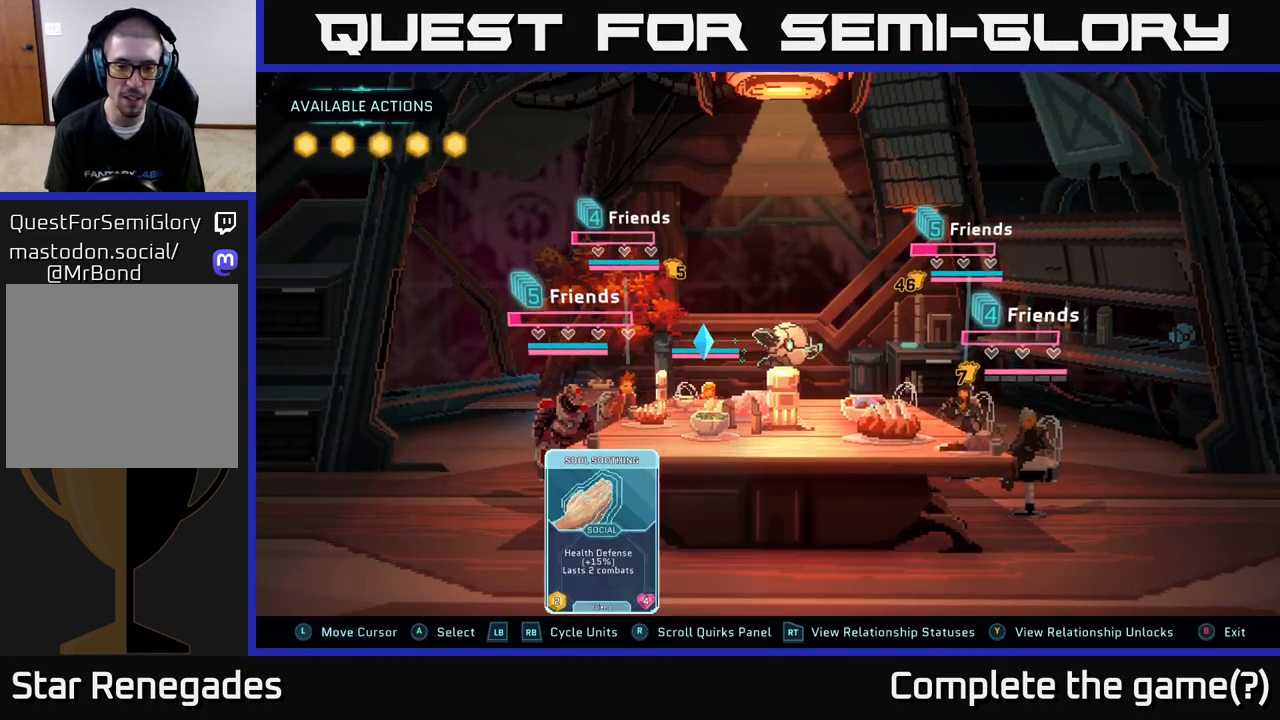
{"buttons": [], "left_stick": "center", "right_stick": "center", "events": []}
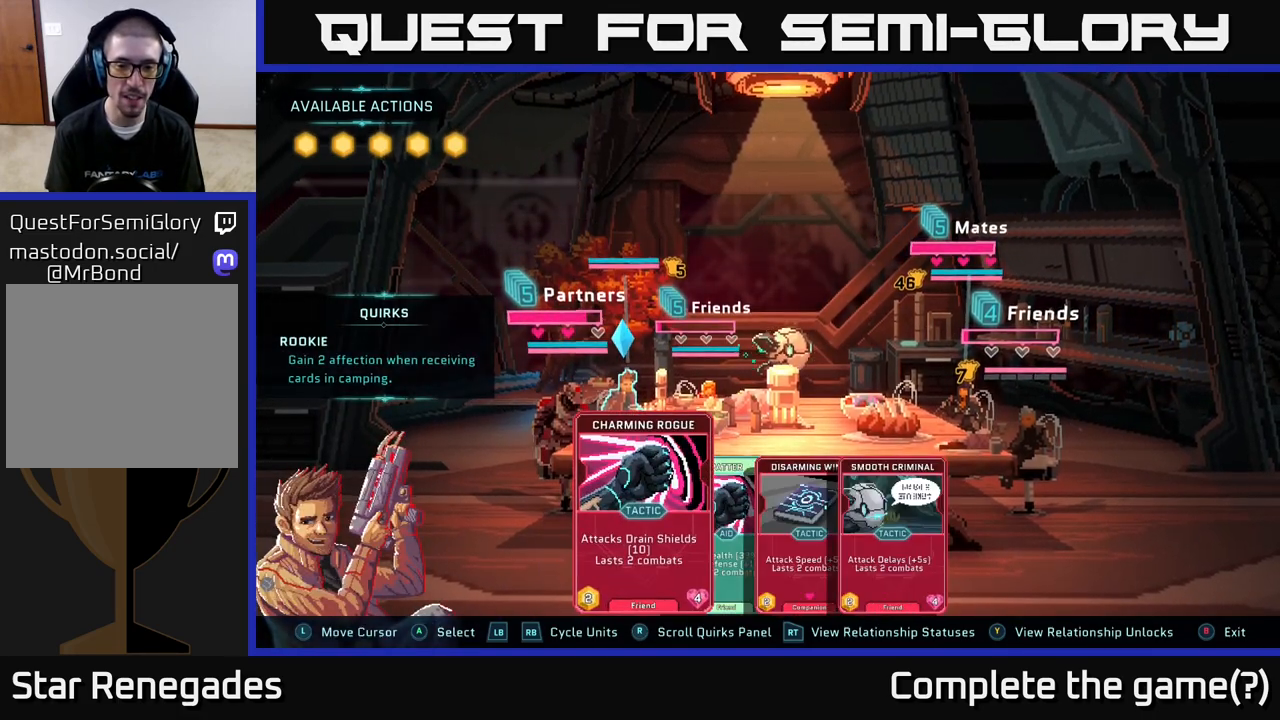
{"buttons": [], "left_stick": "center", "right_stick": "center", "events": []}
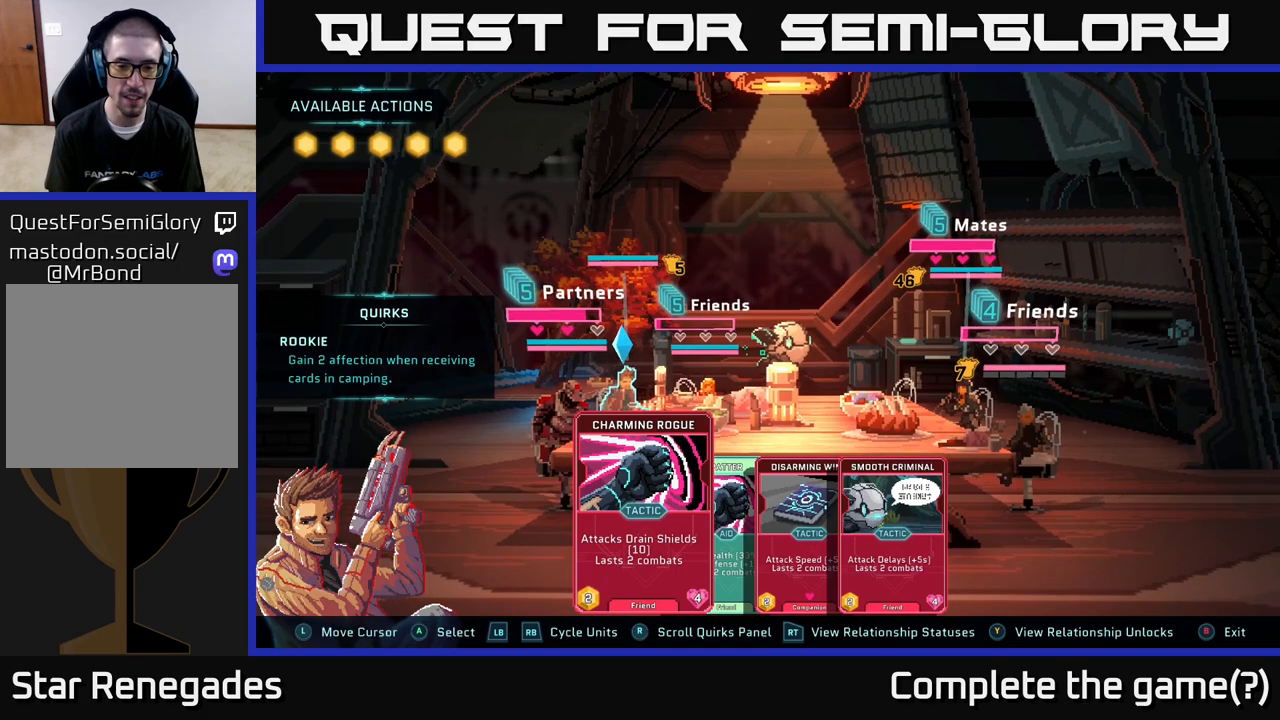
{"buttons": [], "left_stick": "right", "right_stick": "center", "events": [[133, "left_stick", "right"], [267, "left_stick", "center"], [400, "left_stick", "right"]]}
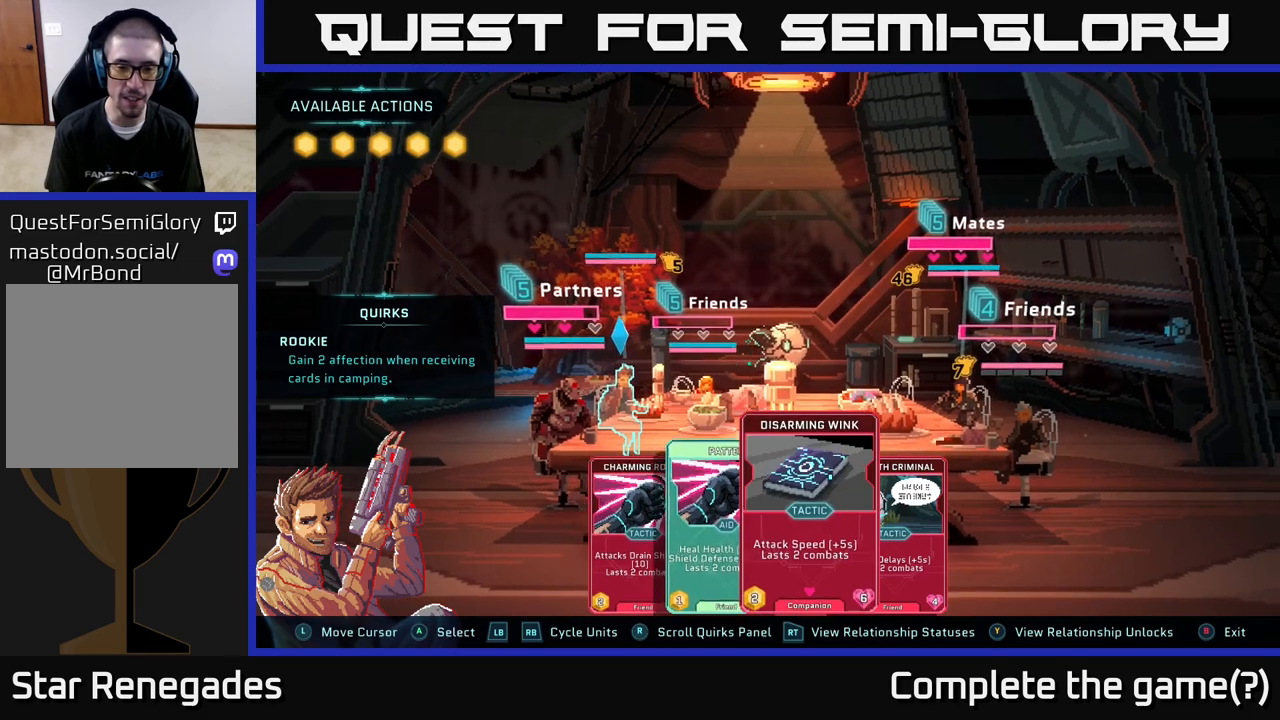
{"buttons": ["L1"], "left_stick": "center", "right_stick": "center", "events": [[33, "left_stick", "center"], [150, "left_stick", "right"], [283, "left_stick", "center"], [417, "L1", "down"]]}
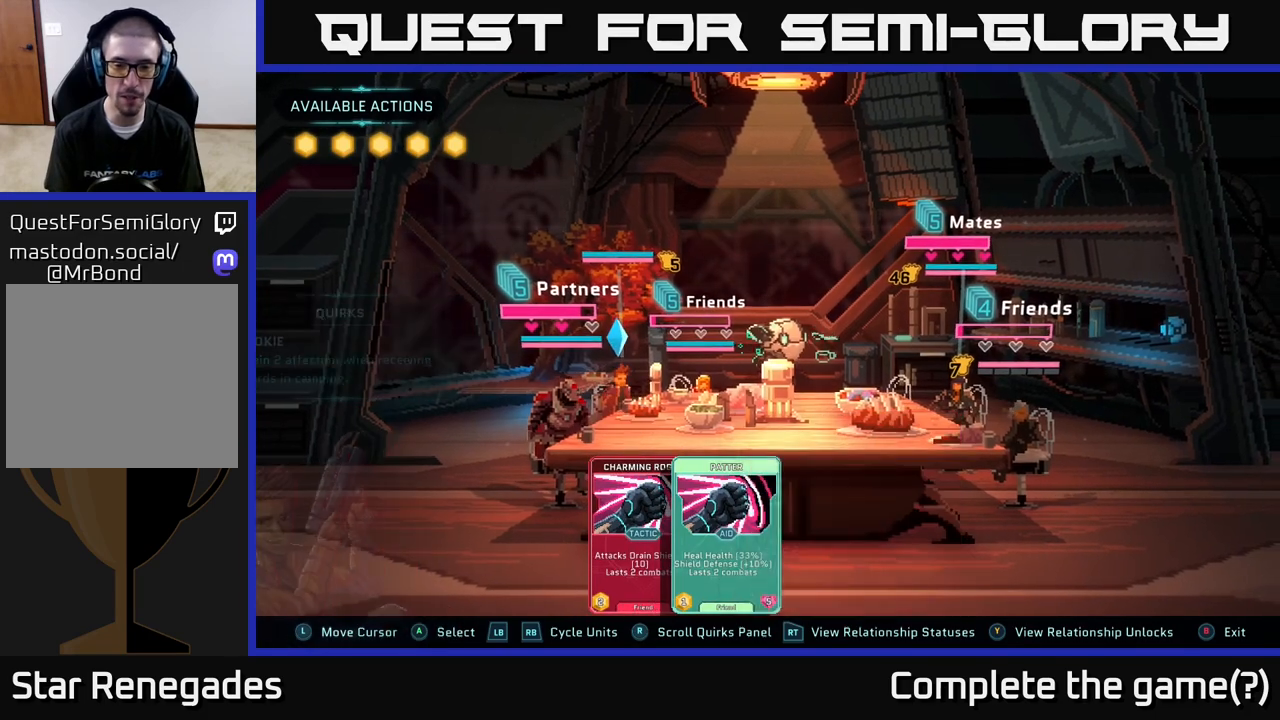
{"buttons": [], "left_stick": "center", "right_stick": "center", "events": [[33, "L1", "up"]]}
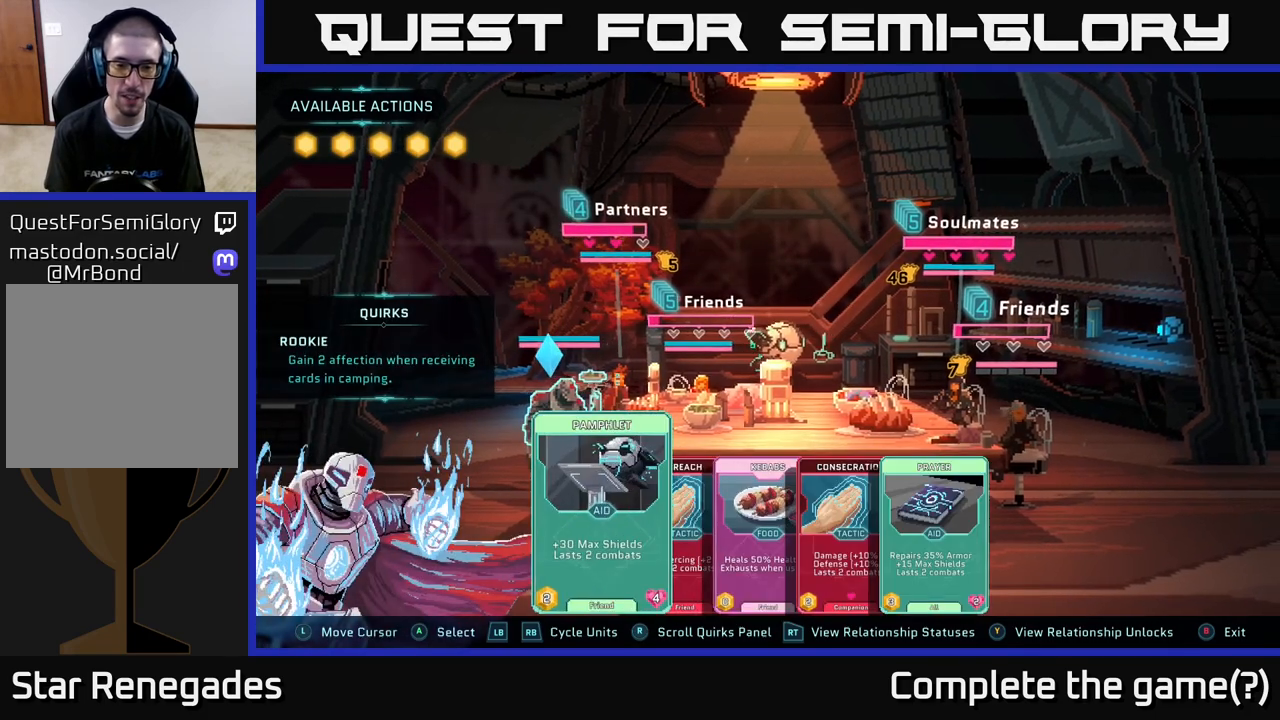
{"buttons": ["L1"], "left_stick": "center", "right_stick": "center", "events": [[483, "L1", "down"]]}
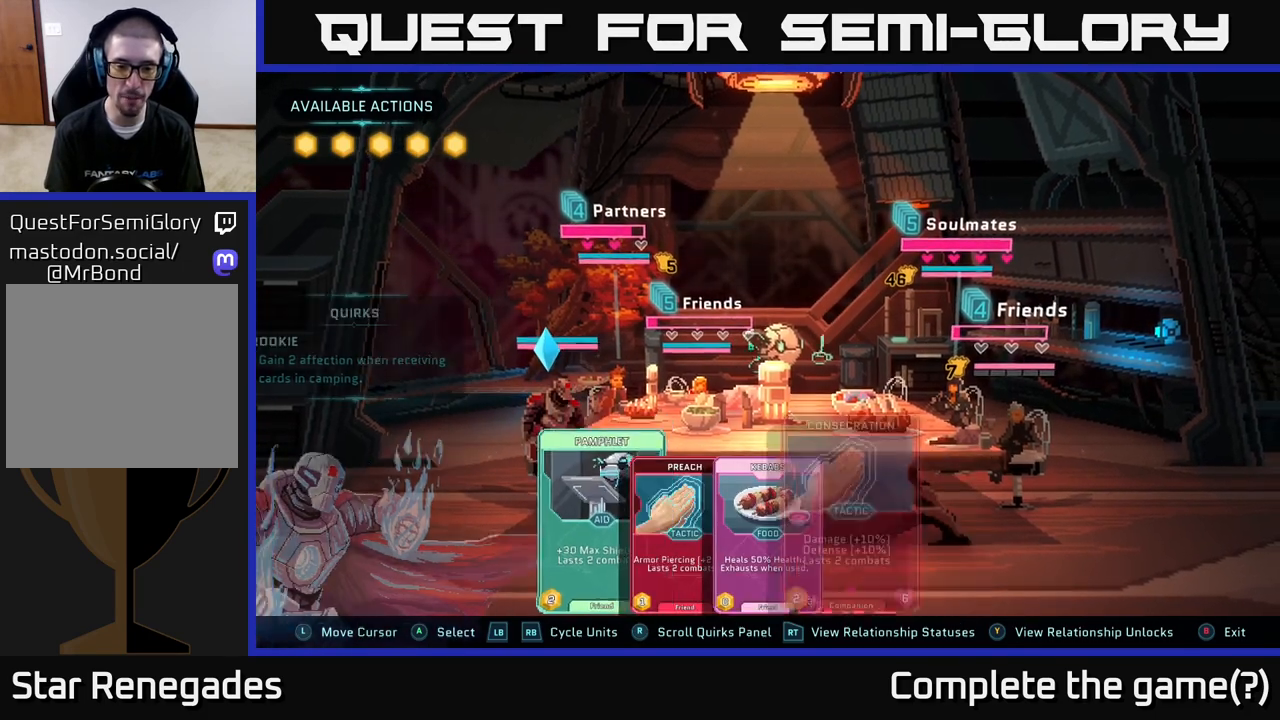
{"buttons": [], "left_stick": "center", "right_stick": "center", "events": [[117, "L1", "up"]]}
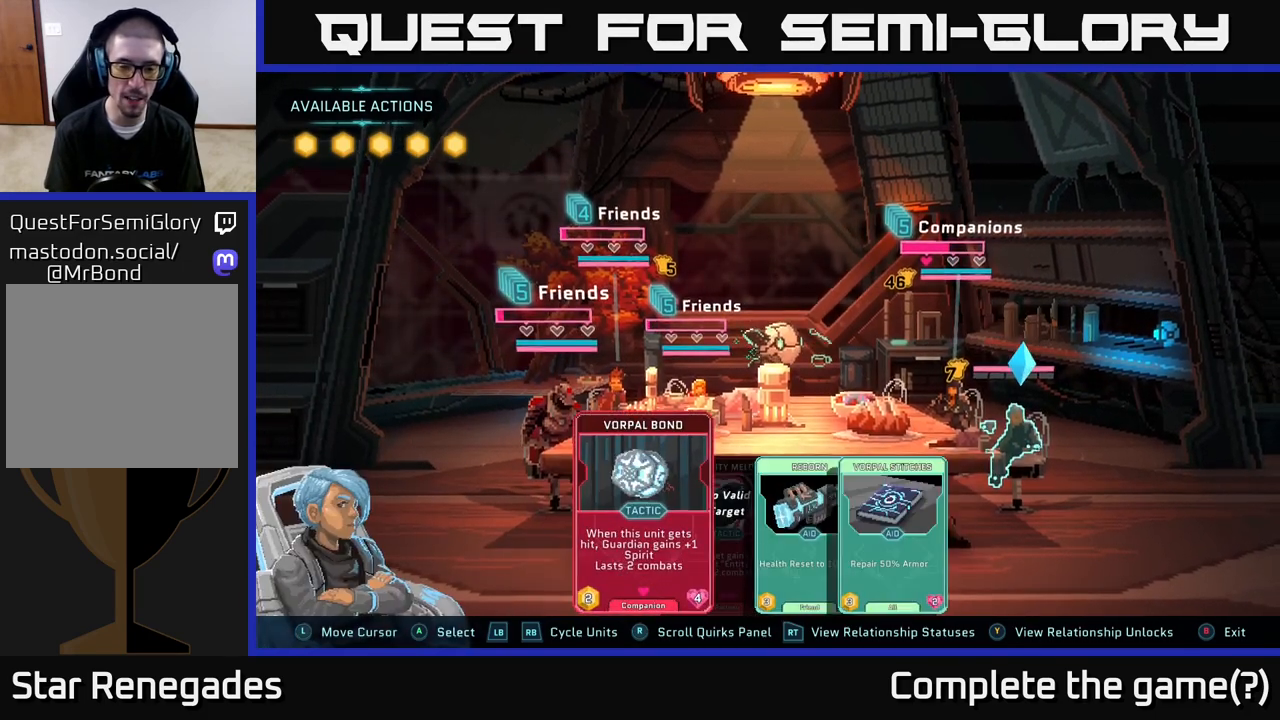
{"buttons": [], "left_stick": "center", "right_stick": "center", "events": [[167, "R1", "down"], [283, "R1", "up"]]}
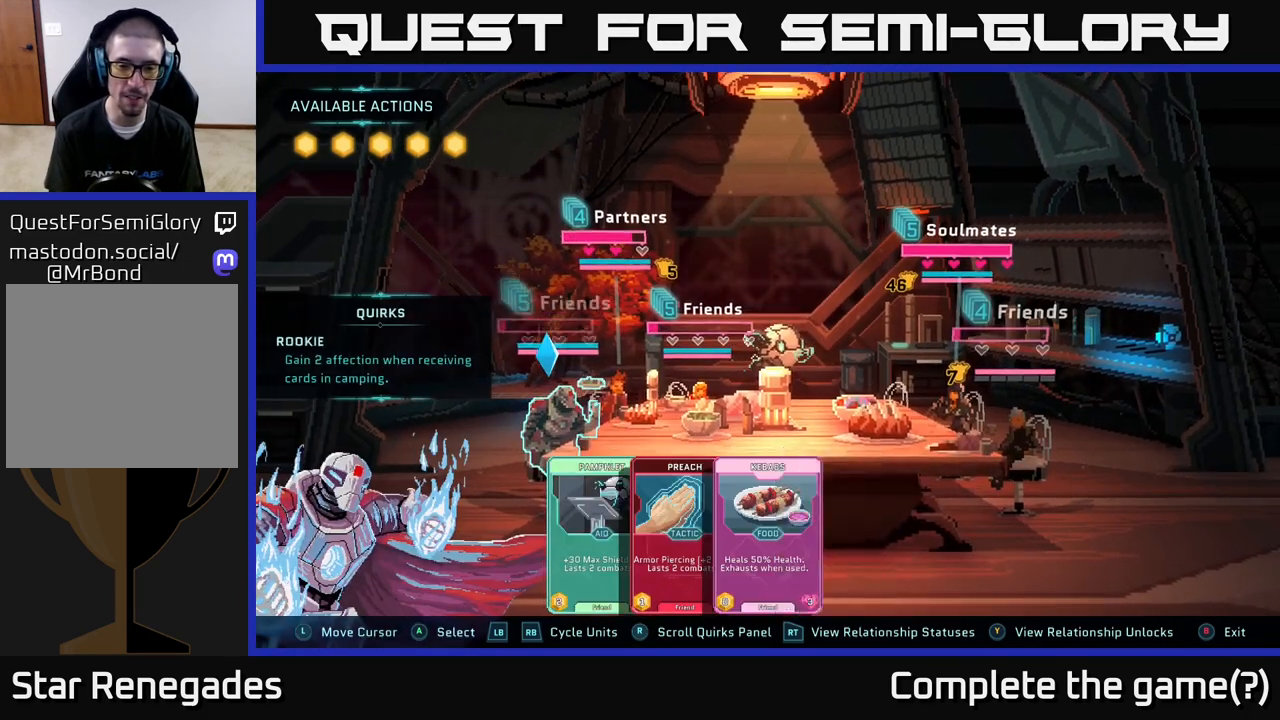
{"buttons": [], "left_stick": "center", "right_stick": "center", "events": [[317, "left_stick", "right"], [467, "left_stick", "center"]]}
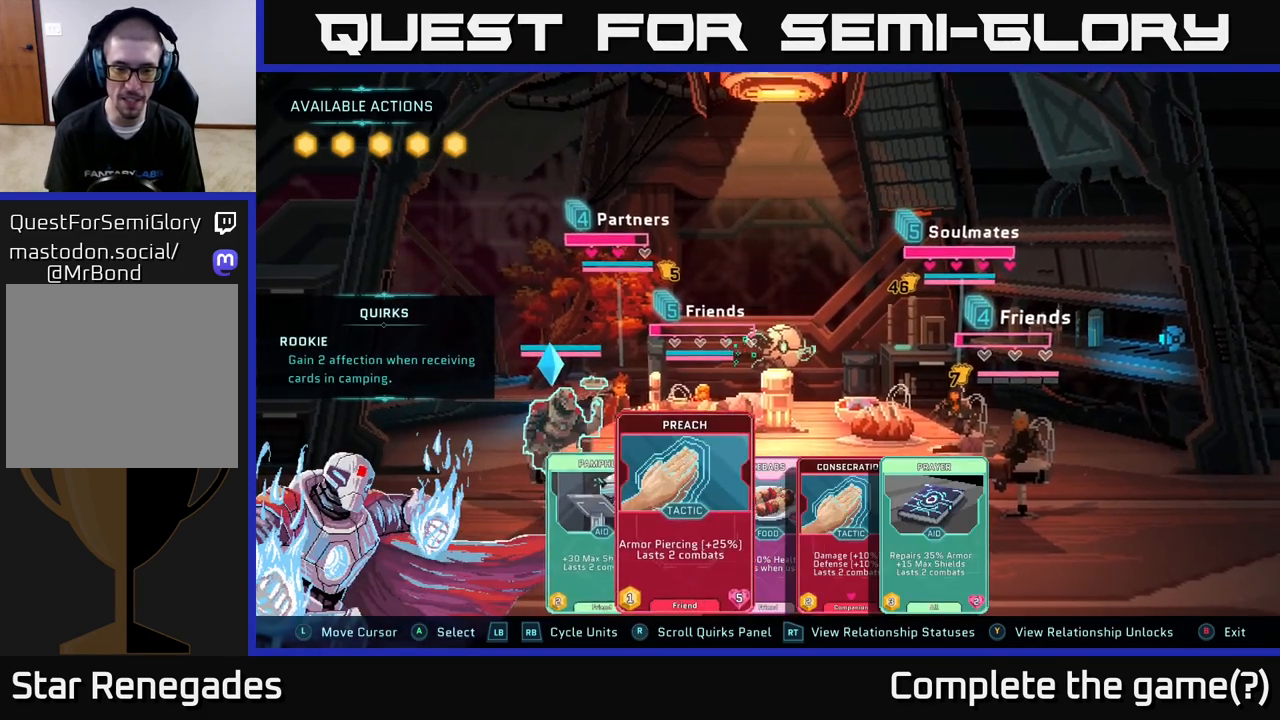
{"buttons": [], "left_stick": "center", "right_stick": "center", "events": [[83, "left_stick", "right"], [233, "left_stick", "center"]]}
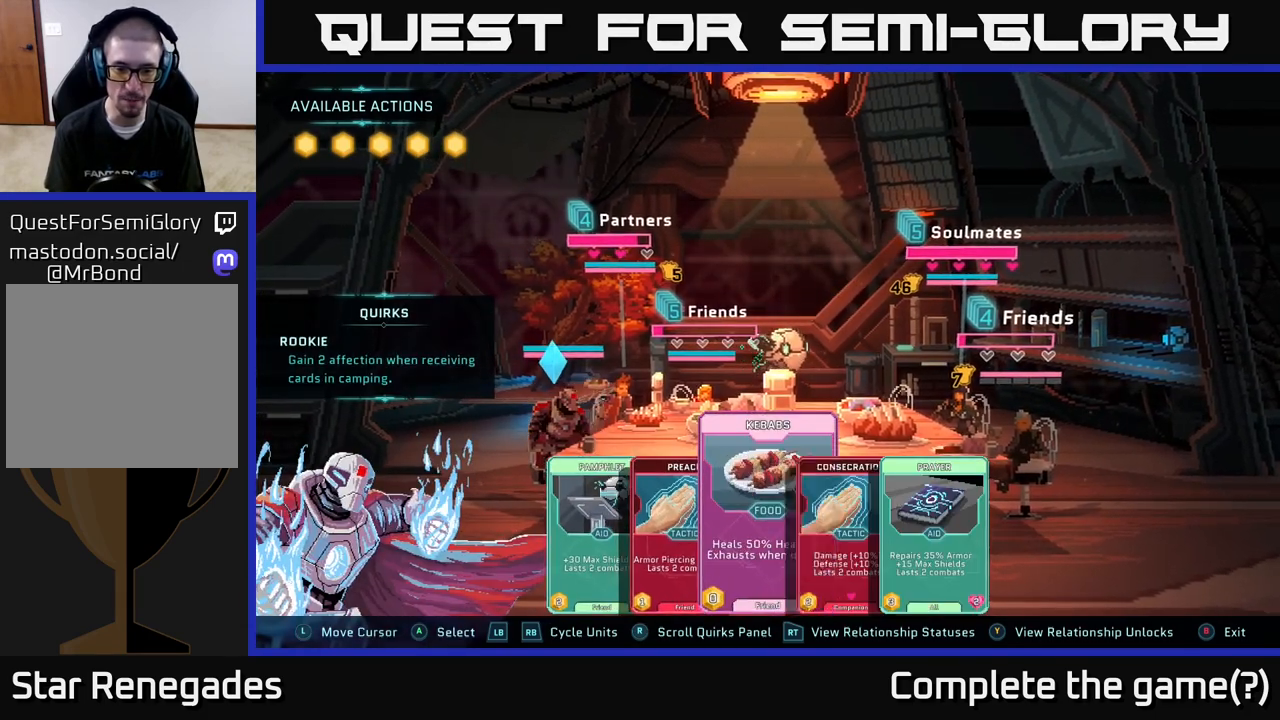
{"buttons": [], "left_stick": "center", "right_stick": "center", "events": [[17, "L1", "down"], [133, "L1", "up"]]}